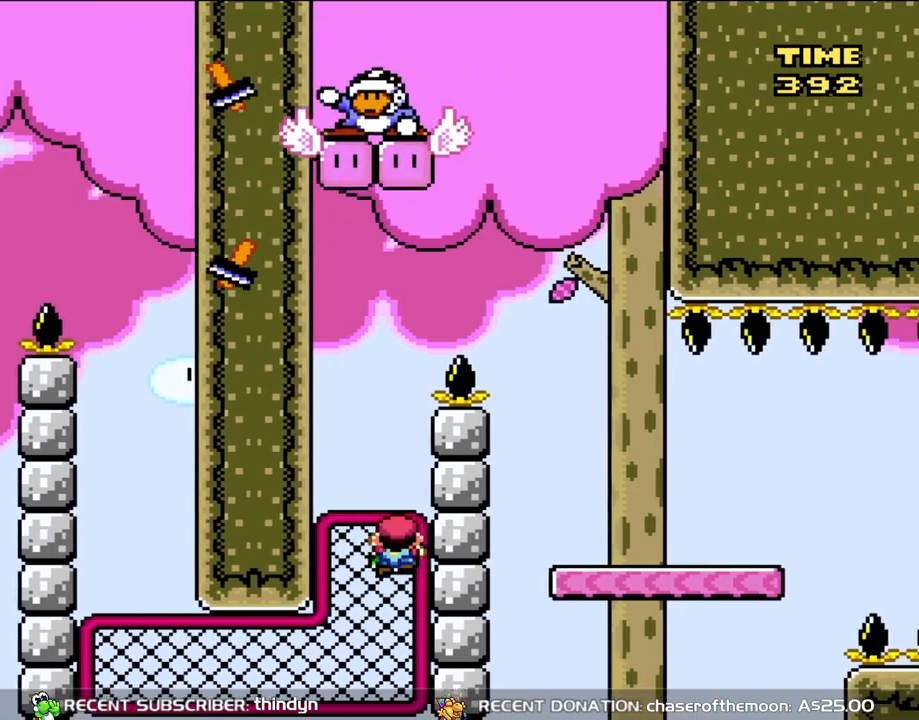
Gameplay with a controller (Nintendo layout); each line is a JSON object with the inputs held at the frame after it. "events" lists button and stick changes between this image and that frame as [ms after this image, input, new state], when the widget could be followed in between. Not read: L3 R3.
{"buttons": ["Y"], "events": [[350, "DPAD_RIGHT", "up"]]}
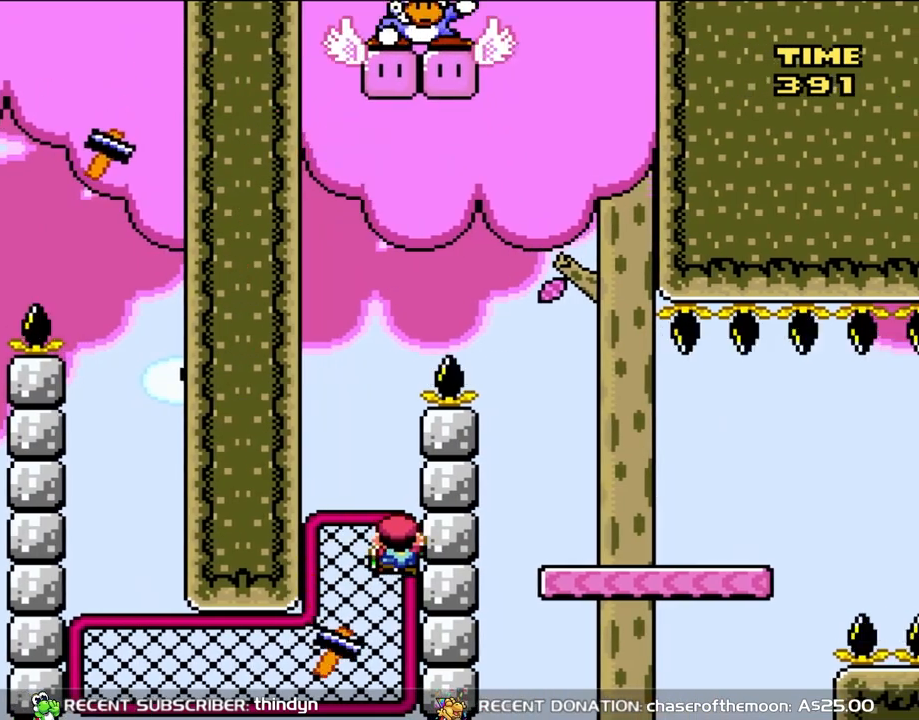
{"buttons": ["Y", "DPAD_LEFT"], "events": [[433, "DPAD_LEFT", "down"]]}
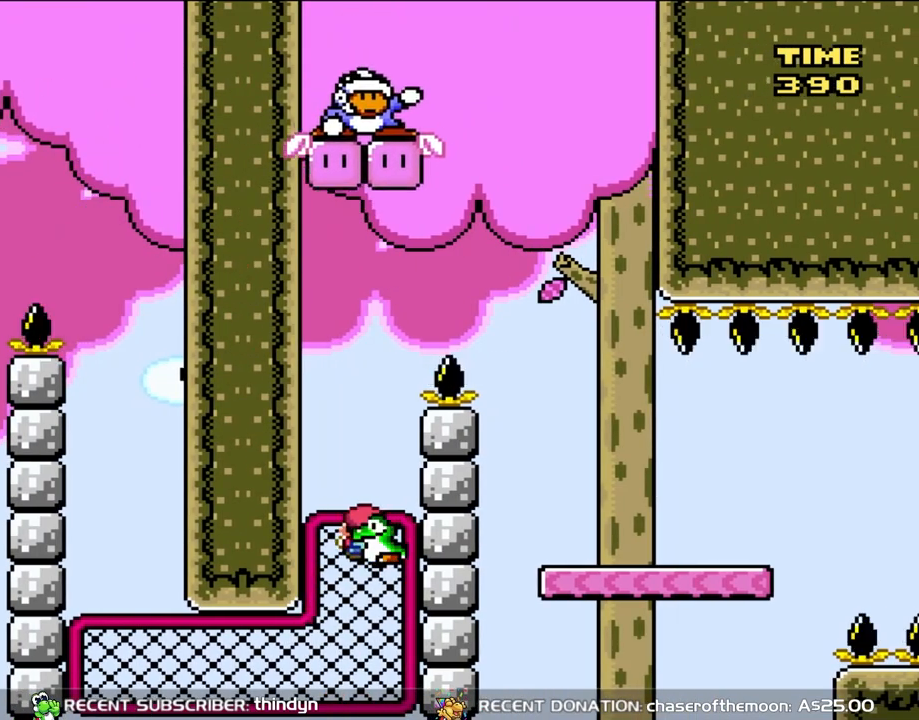
{"buttons": ["B", "Y", "DPAD_UP", "DPAD_LEFT"], "events": [[50, "DPAD_UP", "down"], [117, "B", "down"]]}
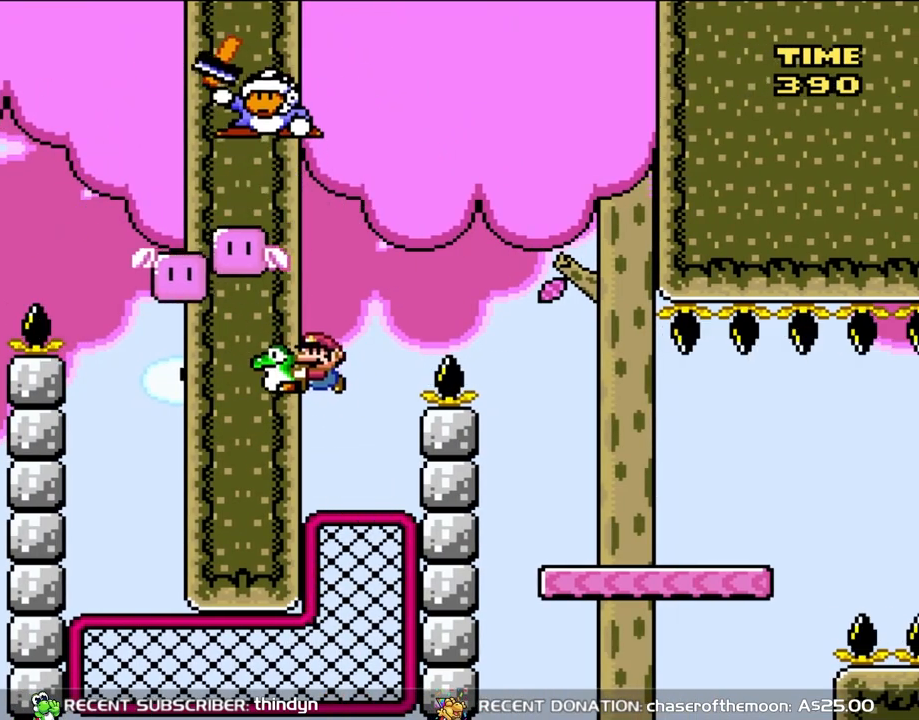
{"buttons": ["Y", "DPAD_UP"], "events": [[183, "DPAD_LEFT", "up"], [200, "DPAD_RIGHT", "down"], [200, "DPAD_UP", "up"], [283, "B", "up"], [317, "DPAD_UP", "down"], [350, "DPAD_RIGHT", "up"]]}
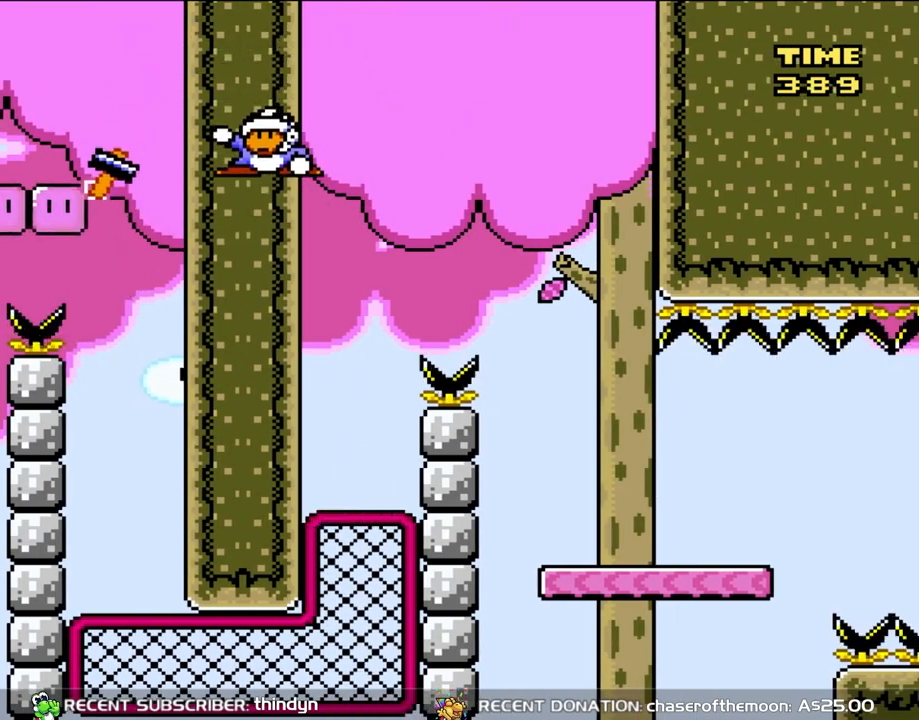
{"buttons": [], "events": [[167, "Y", "up"], [467, "DPAD_UP", "up"]]}
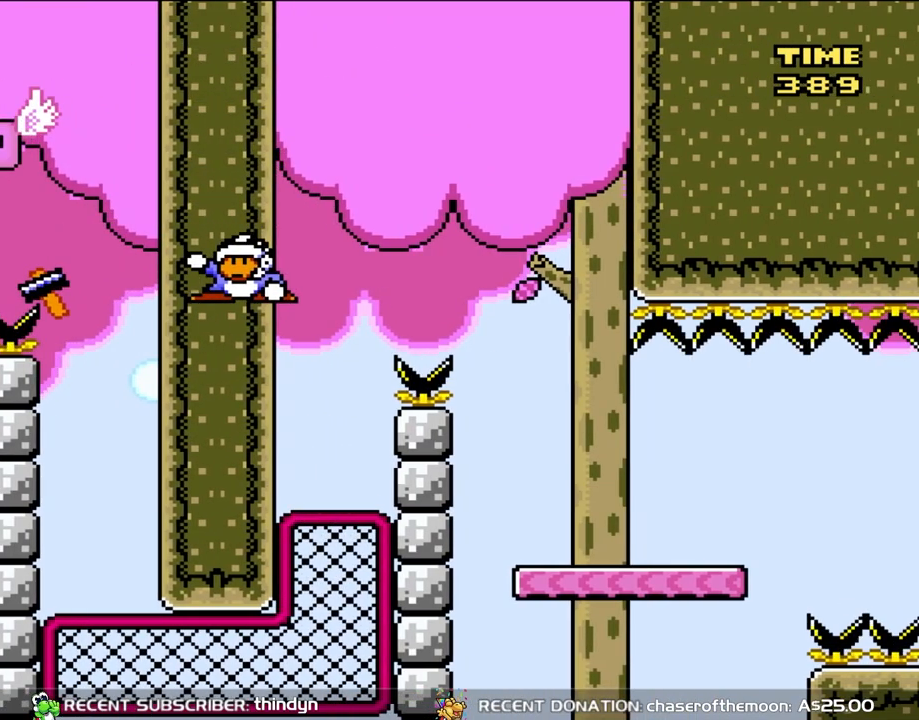
{"buttons": [], "events": []}
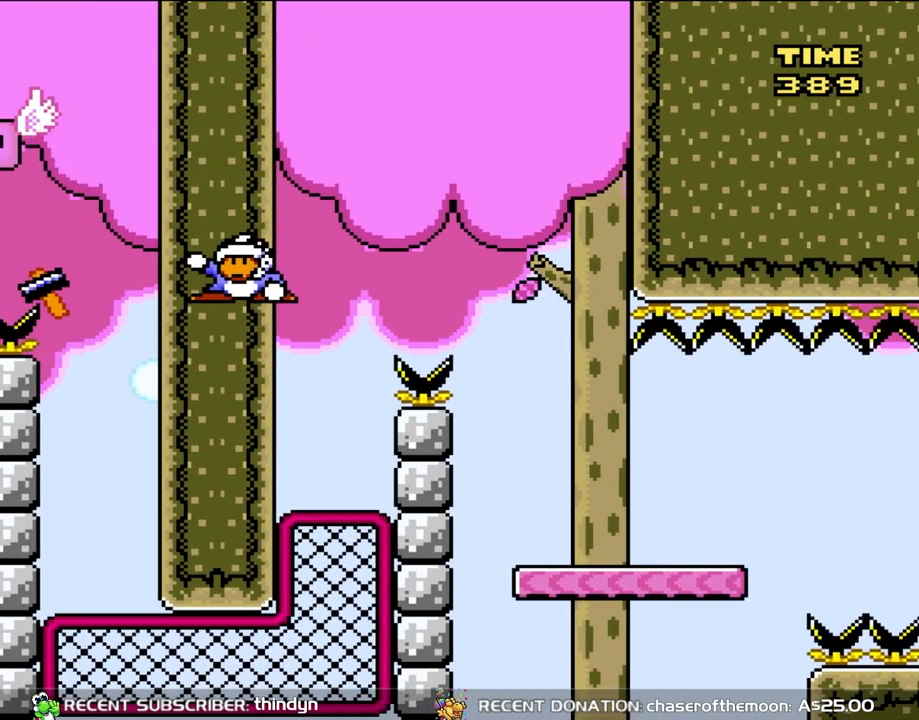
{"buttons": ["B"], "events": [[117, "Y", "down"], [317, "Y", "up"], [467, "B", "down"]]}
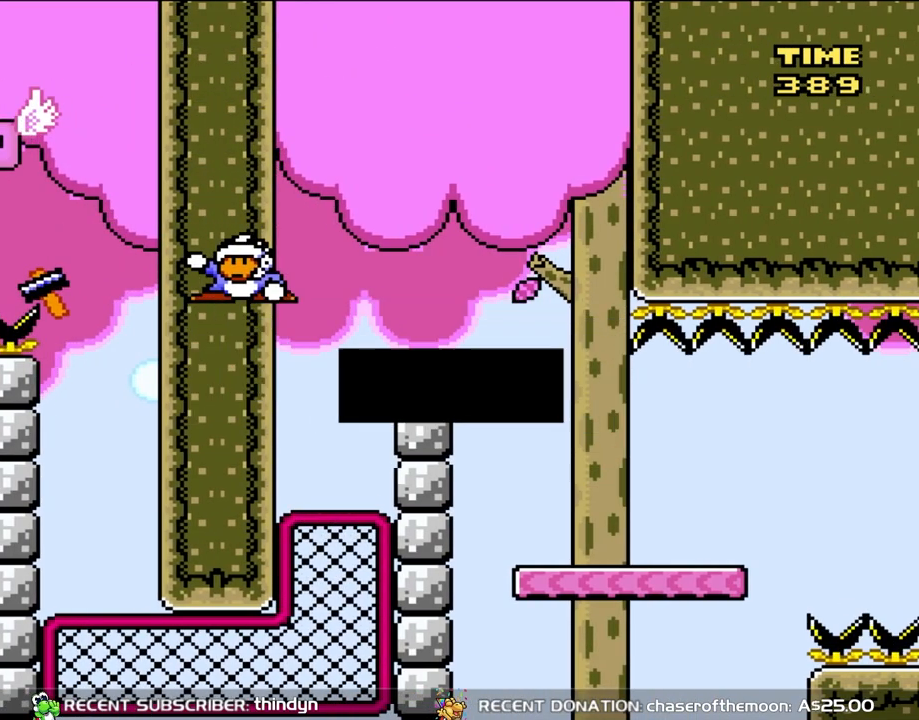
{"buttons": [], "events": [[117, "B", "up"], [200, "B", "down"], [350, "B", "up"]]}
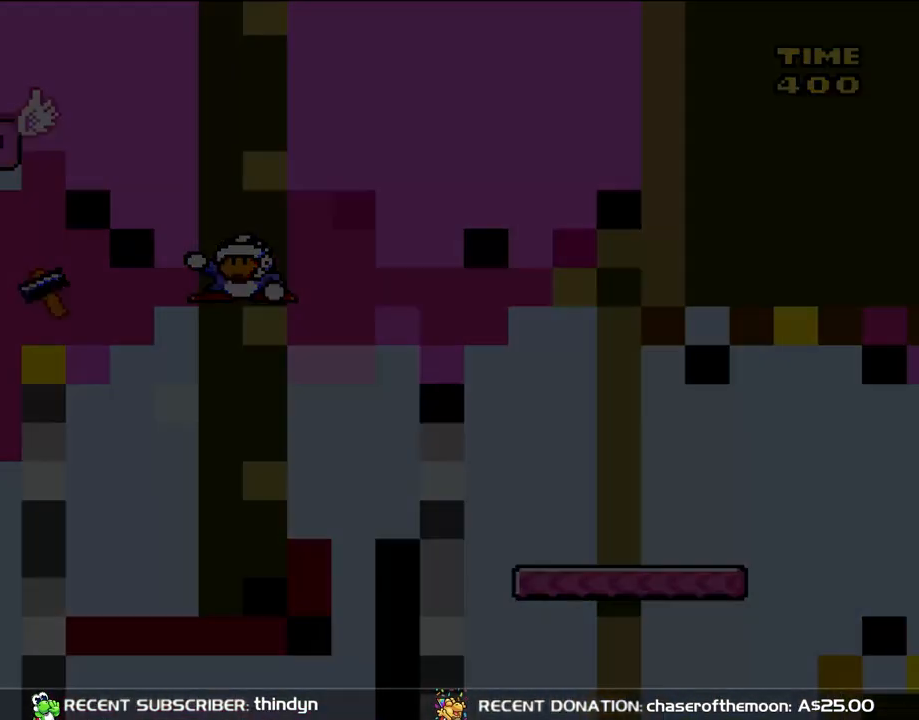
{"buttons": ["Y"], "events": [[50, "Y", "down"]]}
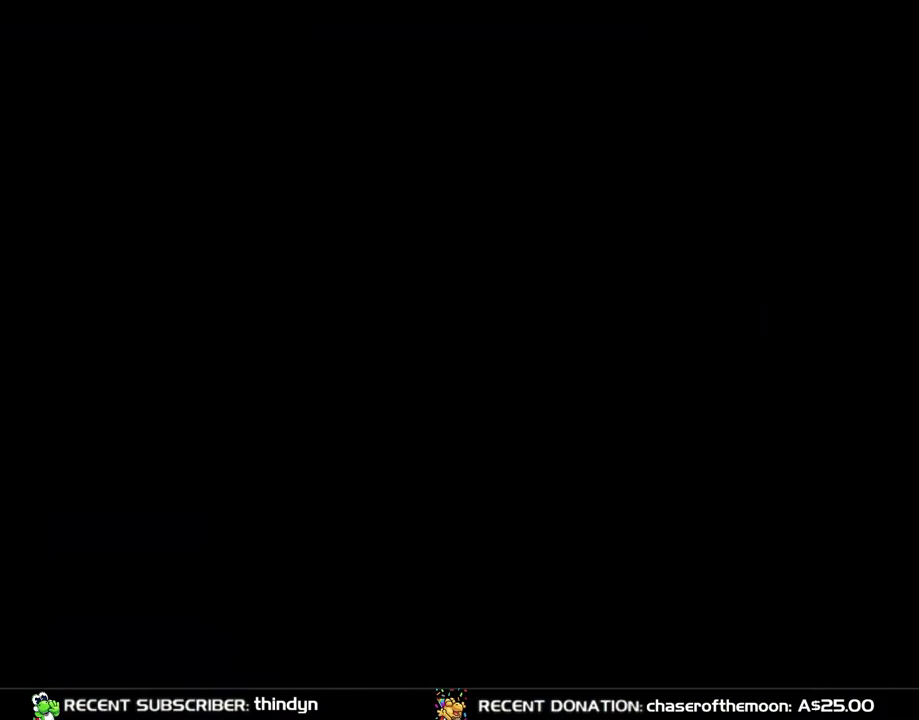
{"buttons": ["Y"], "events": []}
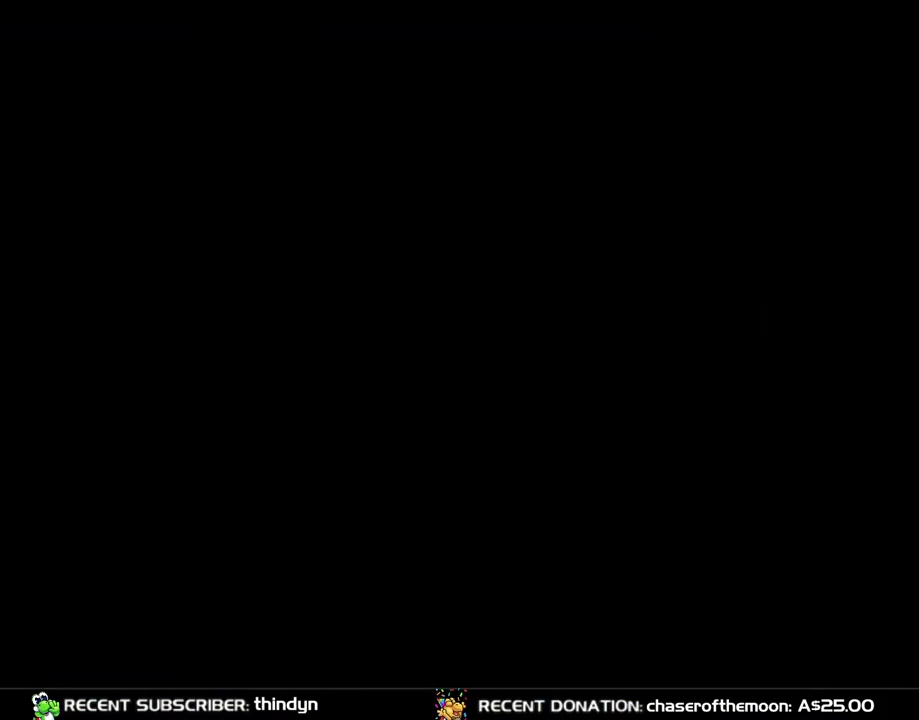
{"buttons": ["Y", "DPAD_RIGHT"], "events": [[317, "DPAD_RIGHT", "down"]]}
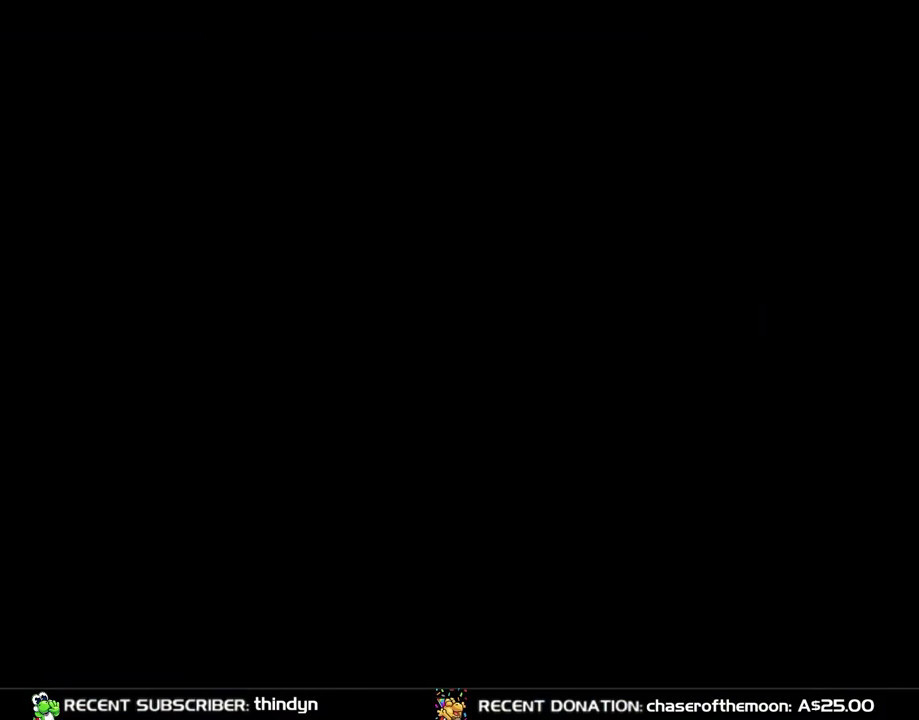
{"buttons": ["Y", "DPAD_RIGHT"], "events": []}
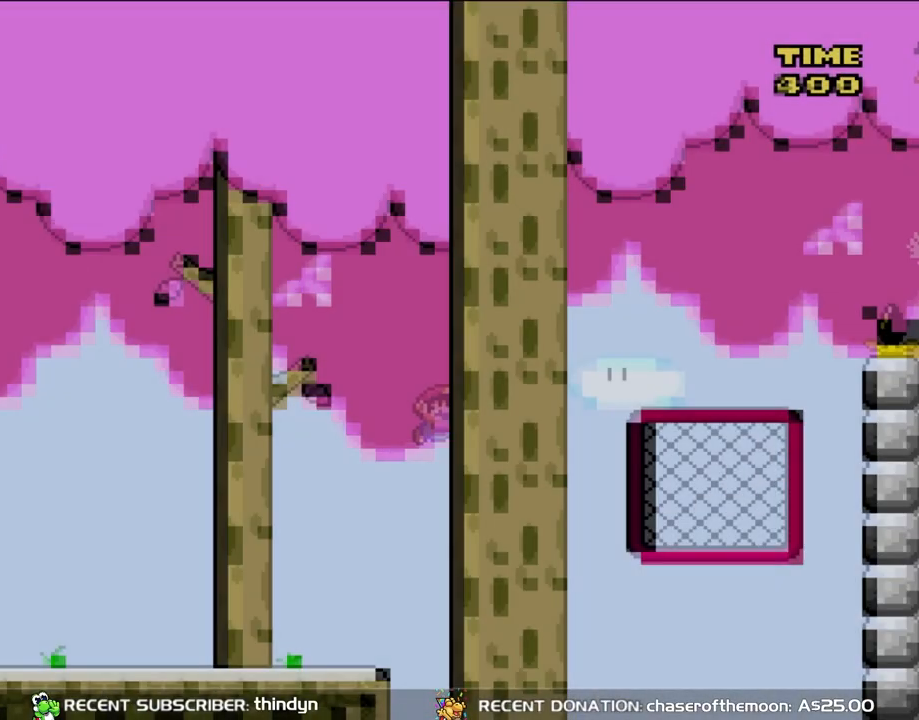
{"buttons": ["B", "Y", "DPAD_RIGHT"], "events": [[67, "B", "down"]]}
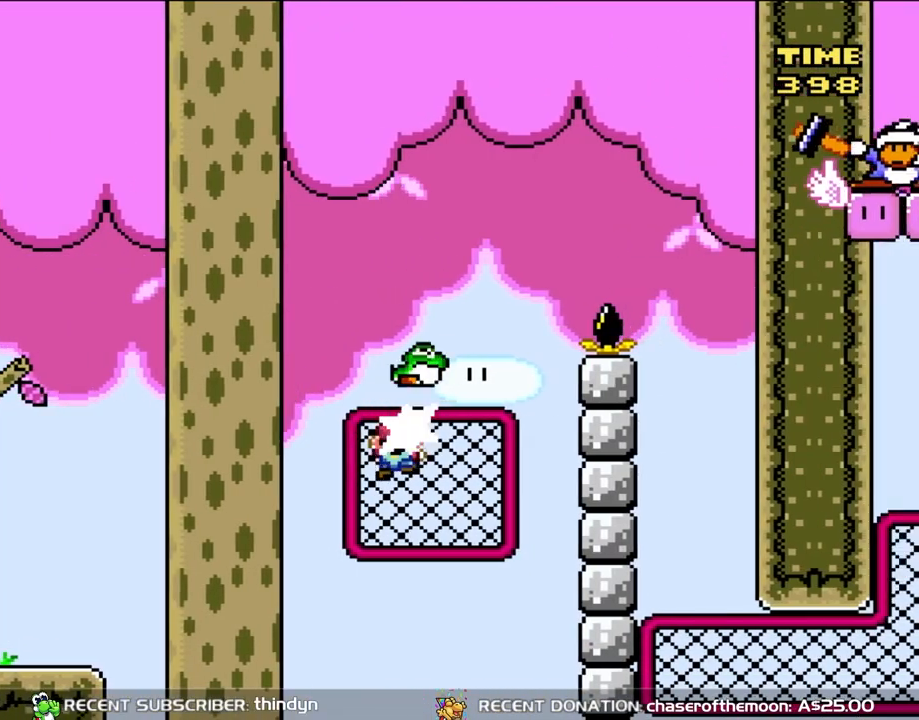
{"buttons": ["Y", "DPAD_RIGHT"], "events": [[17, "DPAD_UP", "down"], [67, "Y", "up"], [100, "B", "up"], [100, "DPAD_RIGHT", "up"], [167, "DPAD_RIGHT", "down"], [233, "DPAD_UP", "up"], [233, "Y", "down"]]}
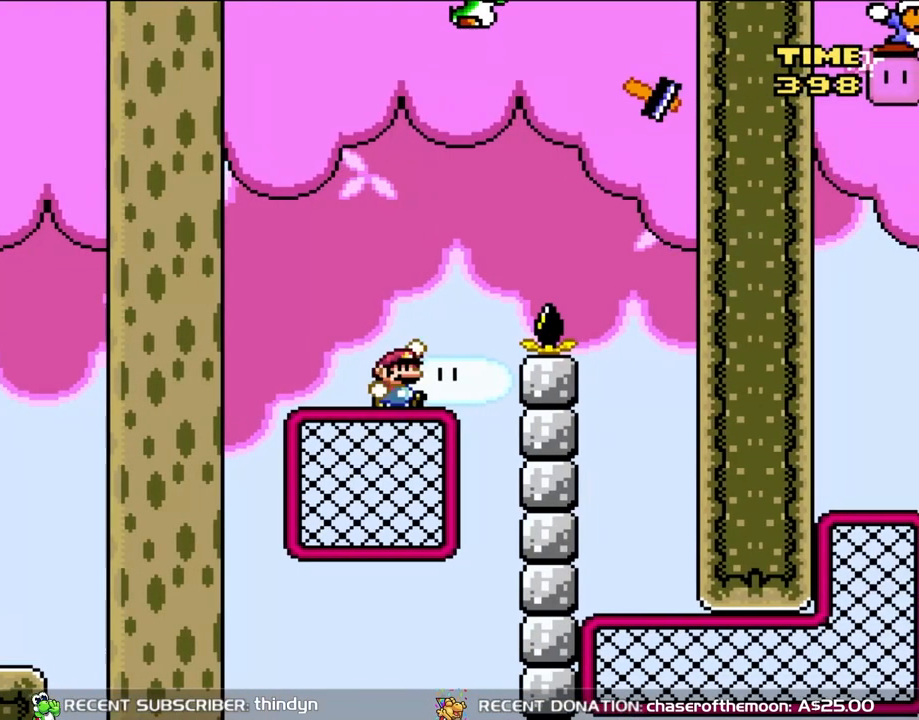
{"buttons": ["B", "Y", "DPAD_RIGHT"], "events": [[67, "B", "down"]]}
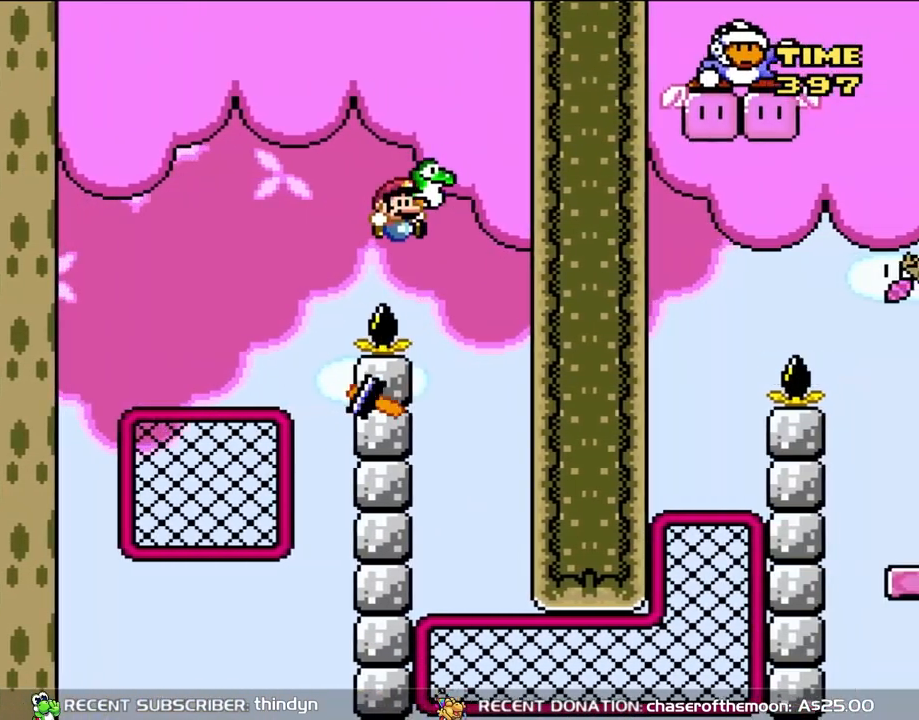
{"buttons": ["Y", "DPAD_UP", "DPAD_RIGHT"], "events": [[67, "B", "up"], [200, "DPAD_LEFT", "down"], [200, "DPAD_RIGHT", "up"], [200, "DPAD_UP", "down"], [233, "DPAD_UP", "up"], [367, "DPAD_LEFT", "up"], [400, "DPAD_RIGHT", "down"], [467, "DPAD_UP", "down"]]}
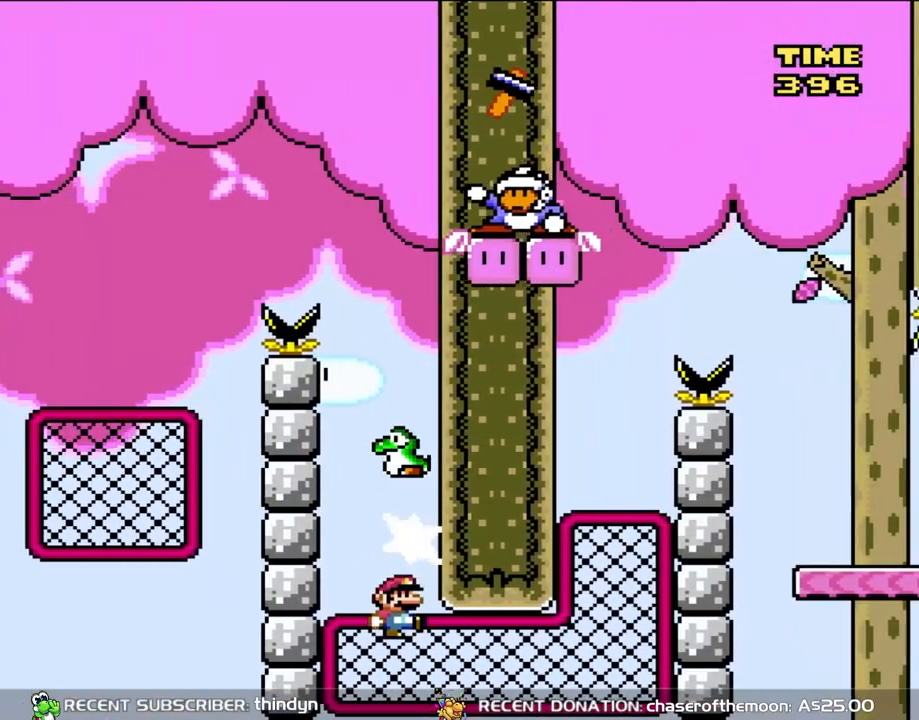
{"buttons": ["Y"], "events": [[17, "DPAD_RIGHT", "up"], [67, "Y", "up"], [200, "Y", "down"], [233, "DPAD_RIGHT", "down"], [300, "DPAD_RIGHT", "up"], [367, "DPAD_UP", "up"]]}
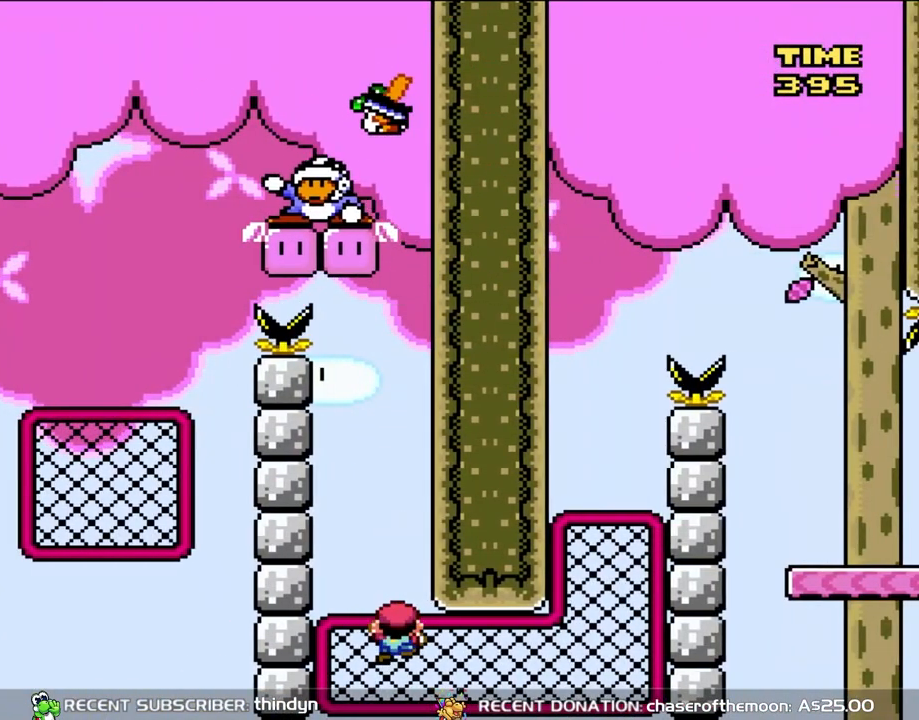
{"buttons": ["Y"], "events": []}
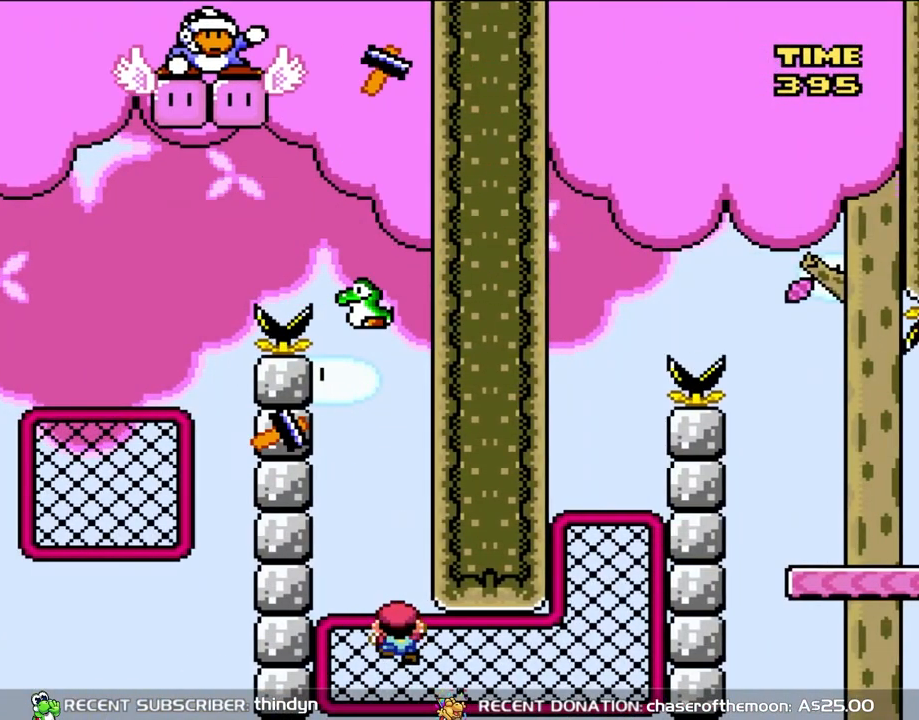
{"buttons": ["Y"], "events": [[100, "DPAD_LEFT", "down"], [200, "DPAD_LEFT", "up"]]}
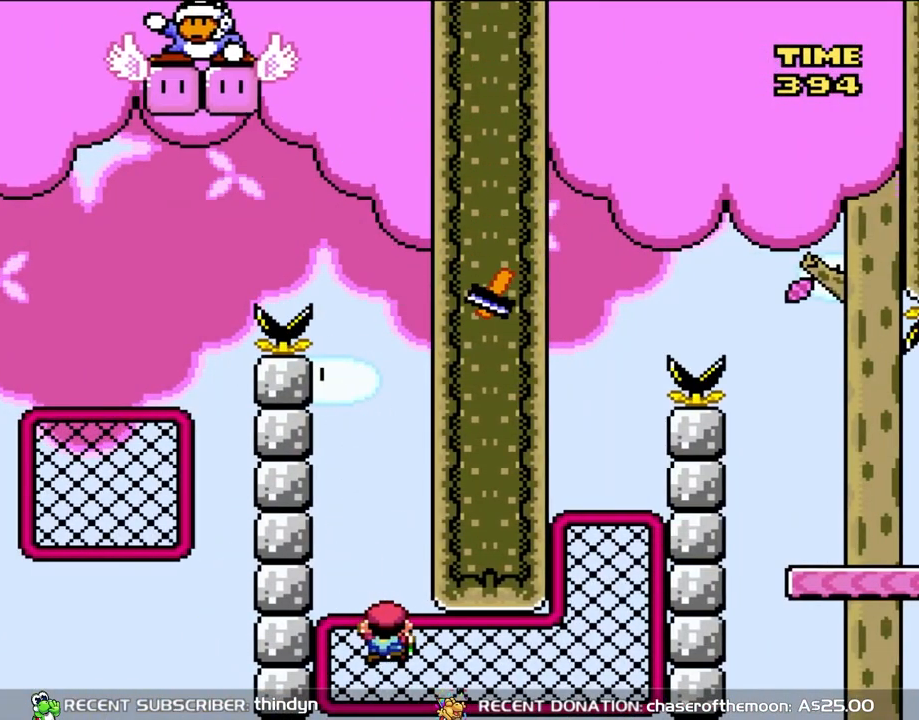
{"buttons": ["Y"], "events": [[50, "DPAD_RIGHT", "down"], [500, "DPAD_RIGHT", "up"]]}
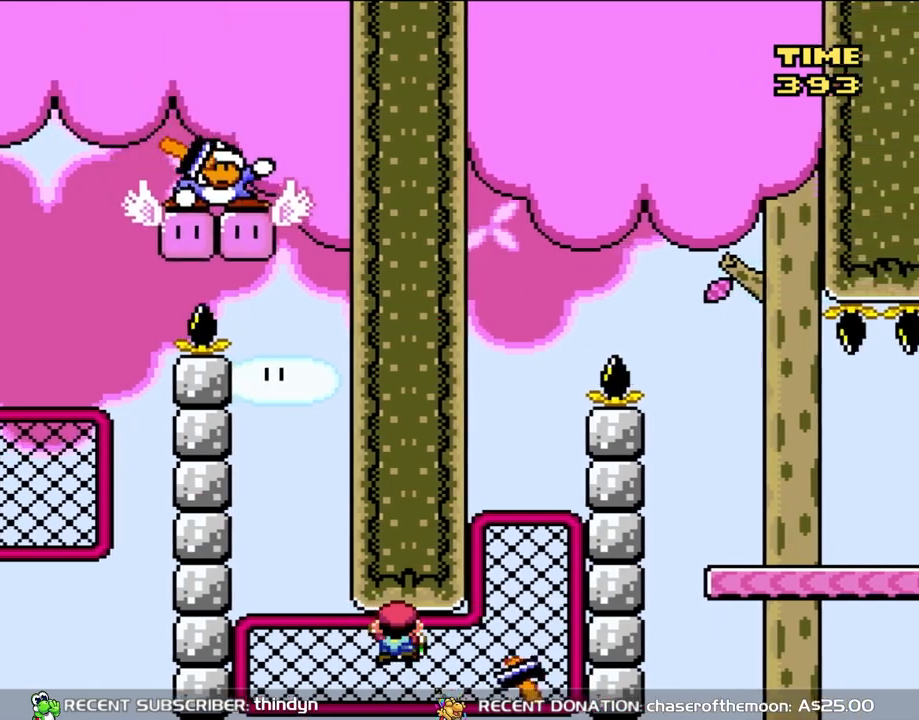
{"buttons": ["Y", "DPAD_RIGHT"], "events": [[100, "DPAD_RIGHT", "down"]]}
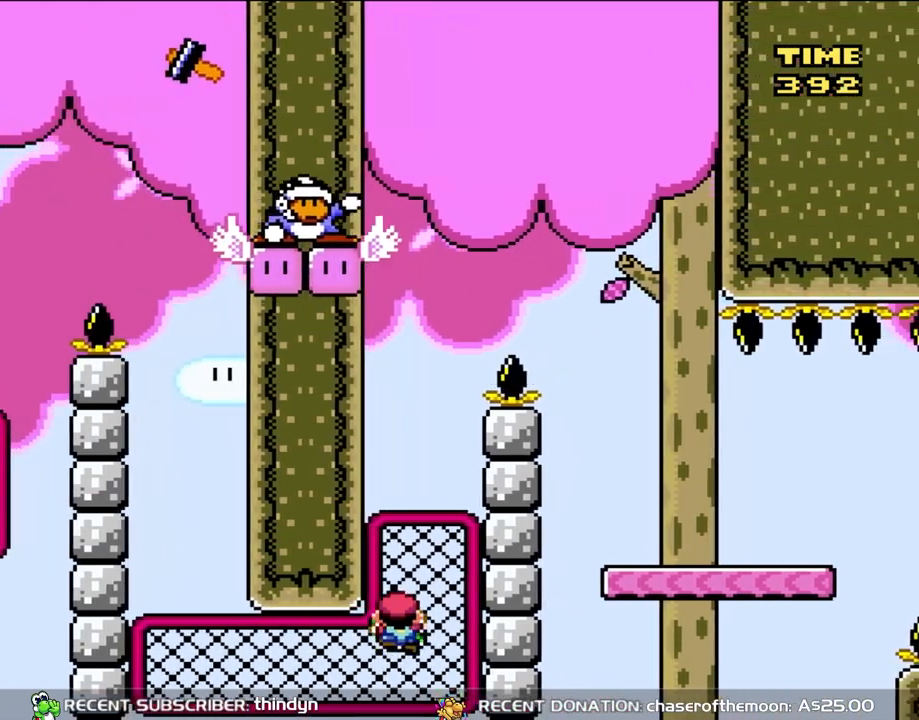
{"buttons": ["Y", "DPAD_UP", "DPAD_RIGHT"], "events": [[67, "DPAD_RIGHT", "up"], [67, "DPAD_UP", "down"], [333, "DPAD_RIGHT", "down"], [367, "DPAD_UP", "up"], [500, "DPAD_UP", "down"]]}
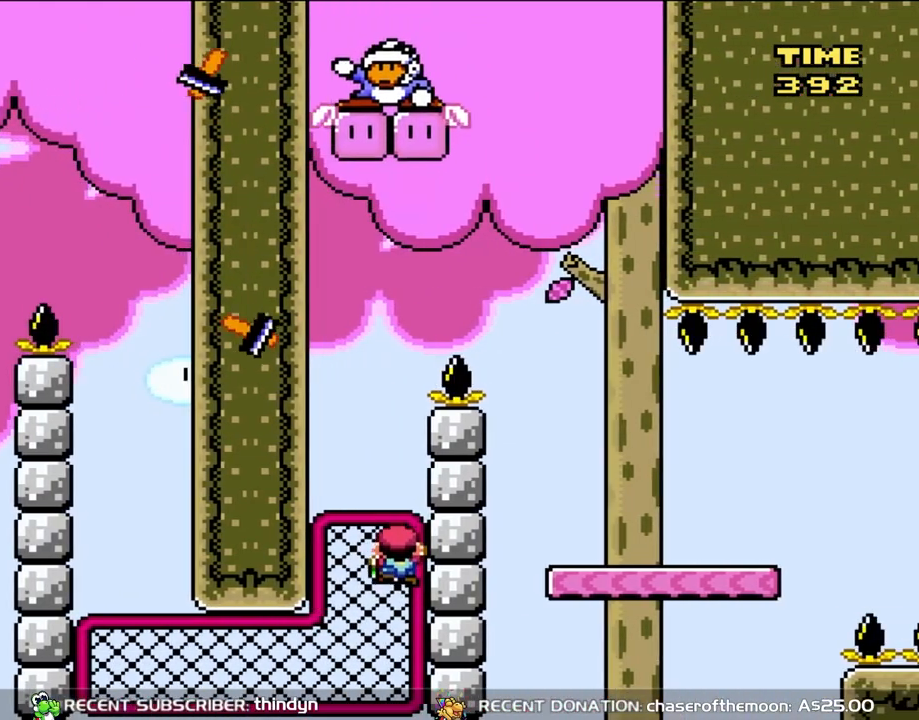
{"buttons": ["Y"], "events": [[100, "DPAD_RIGHT", "up"], [133, "DPAD_RIGHT", "down"], [200, "DPAD_UP", "up"], [333, "DPAD_RIGHT", "up"]]}
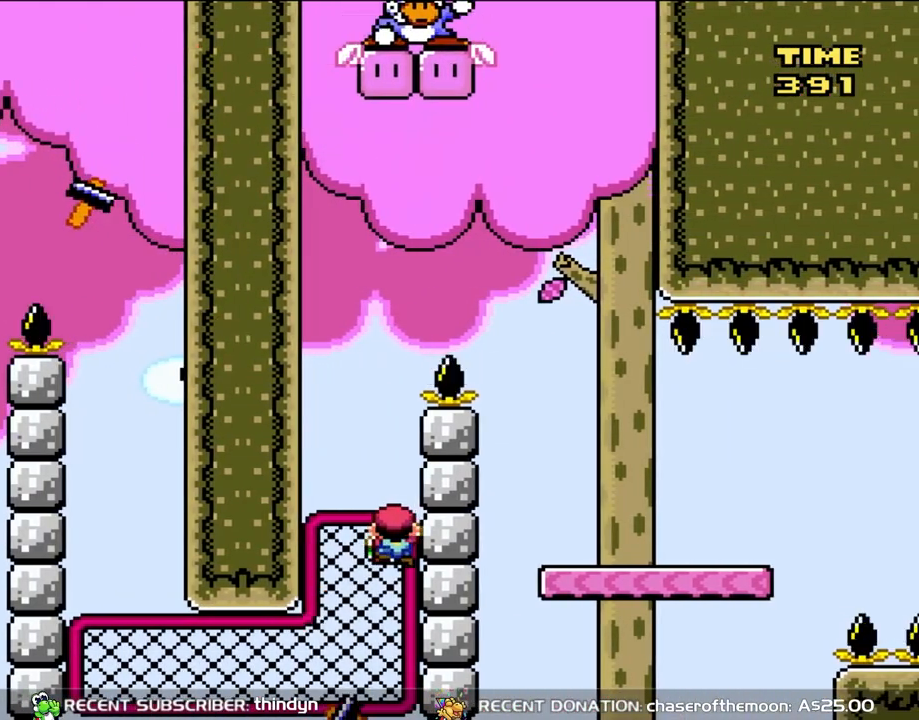
{"buttons": ["Y", "DPAD_UP", "DPAD_LEFT"], "events": [[100, "DPAD_LEFT", "down"], [400, "DPAD_UP", "down"]]}
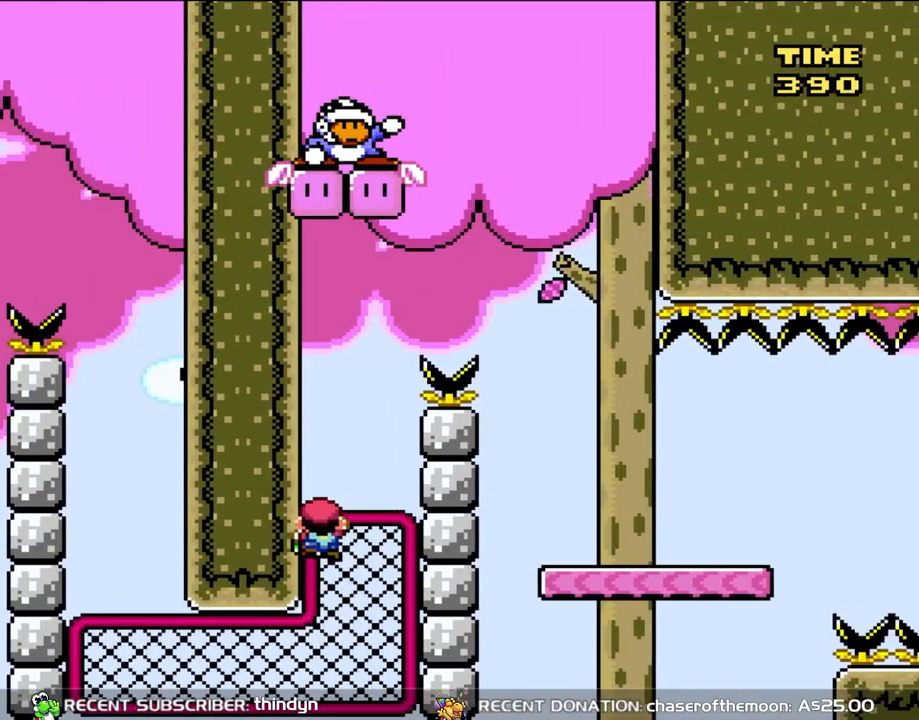
{"buttons": ["B", "Y", "DPAD_RIGHT"], "events": [[17, "DPAD_UP", "up"], [167, "DPAD_LEFT", "up"], [467, "DPAD_RIGHT", "down"], [483, "B", "down"]]}
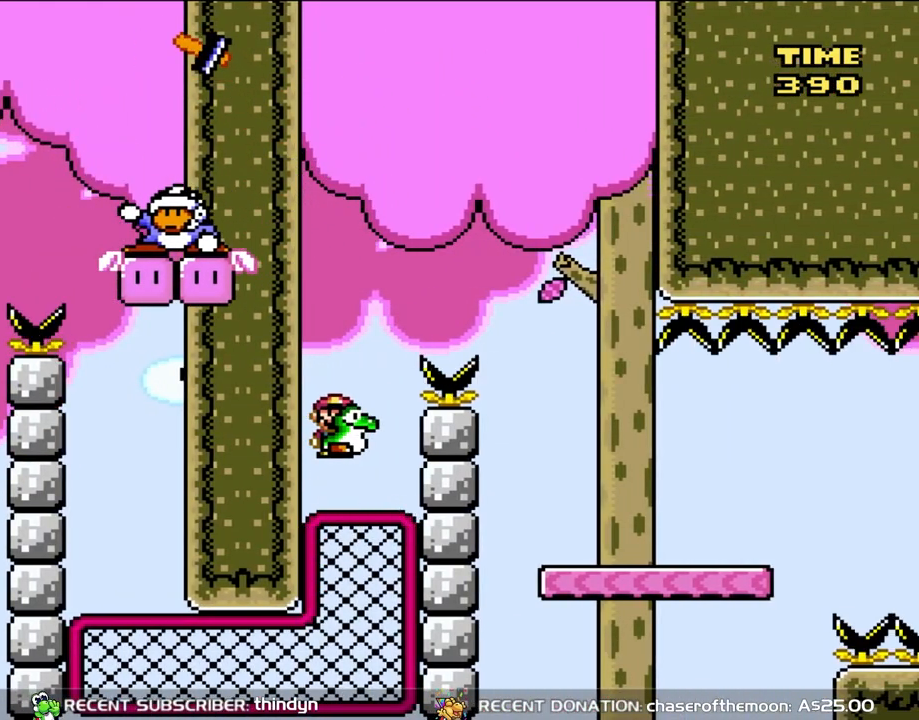
{"buttons": ["B", "Y", "DPAD_RIGHT"], "events": []}